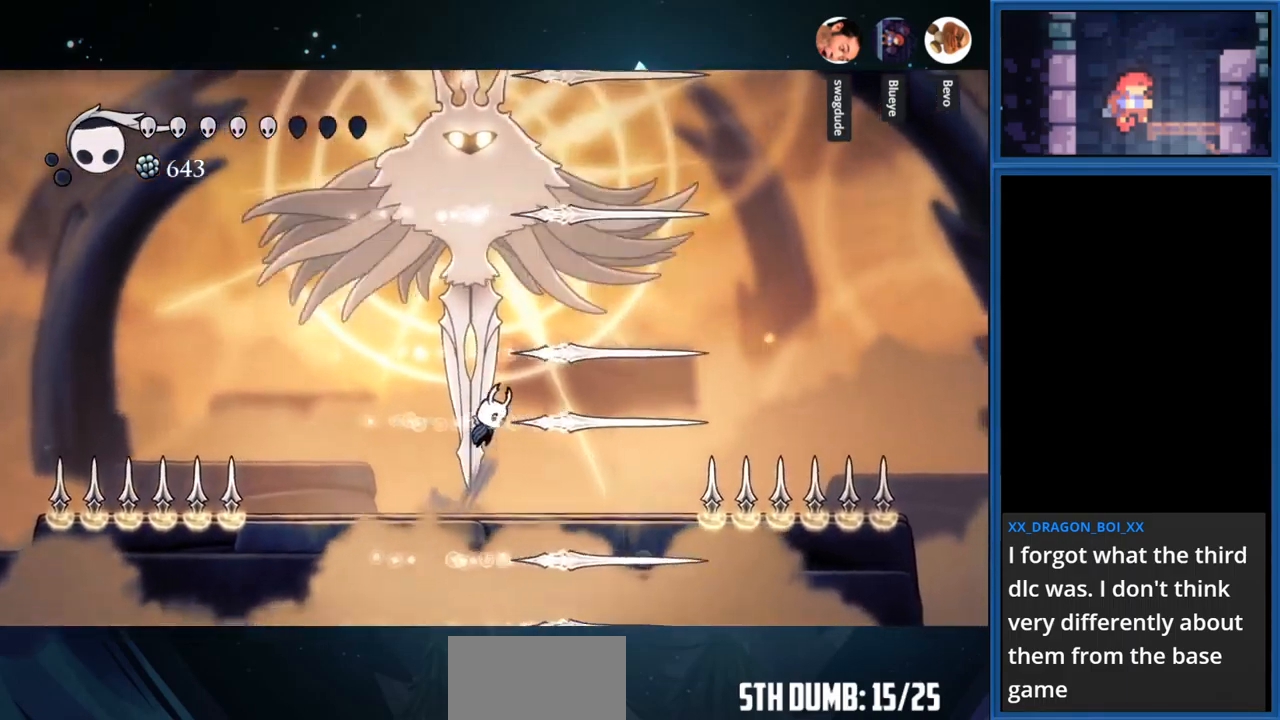
Gameplay with a controller (PlayStation layout); each line is a JSON object with the inputs held at the frame after it. "events" lists button and stick changes between this image and that frame as [ms after this image, input, new state], when the widget could be followed in between. Not read: L3 R3 left_stick.
{"buttons": ["DPAD_UP"], "right_stick": "center", "events": [[16, "DPAD_UP", "down"], [83, "SQUARE", "down"], [116, "CROSS", "up"], [300, "SQUARE", "up"]]}
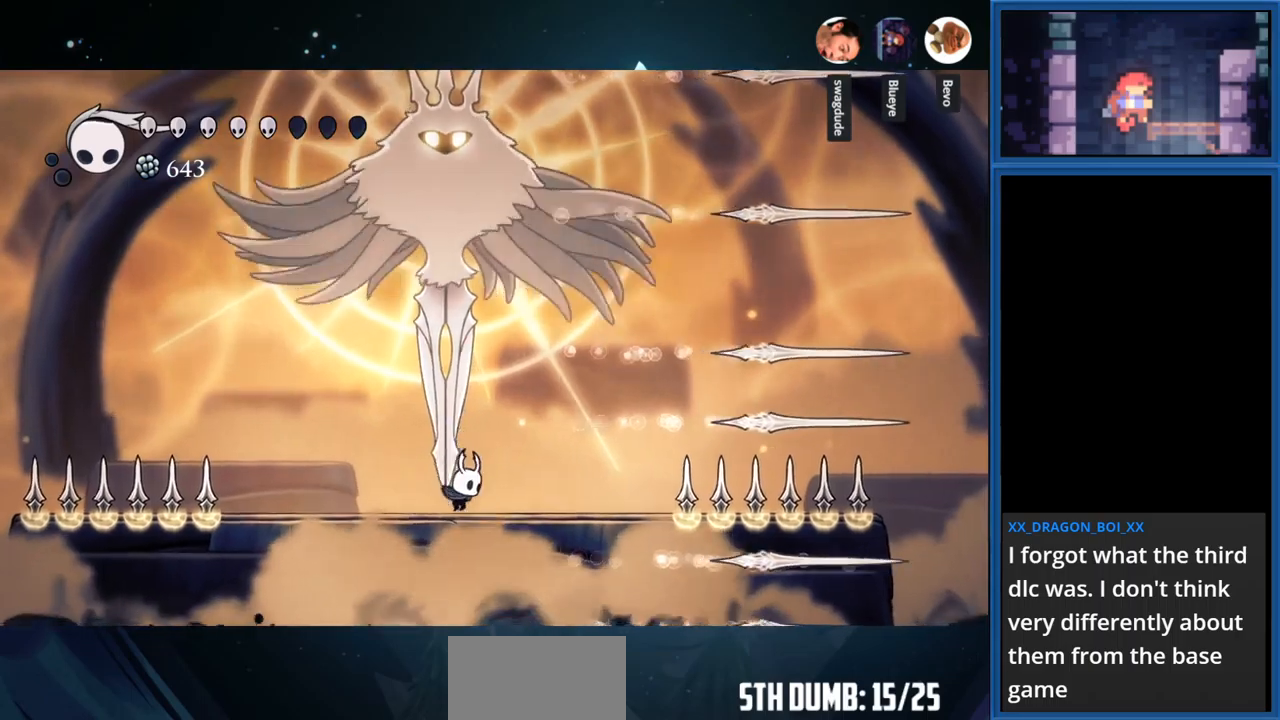
{"buttons": ["DPAD_UP"], "right_stick": "center", "events": [[67, "CROSS", "down"], [233, "SQUARE", "down"], [283, "CROSS", "up"], [450, "SQUARE", "up"]]}
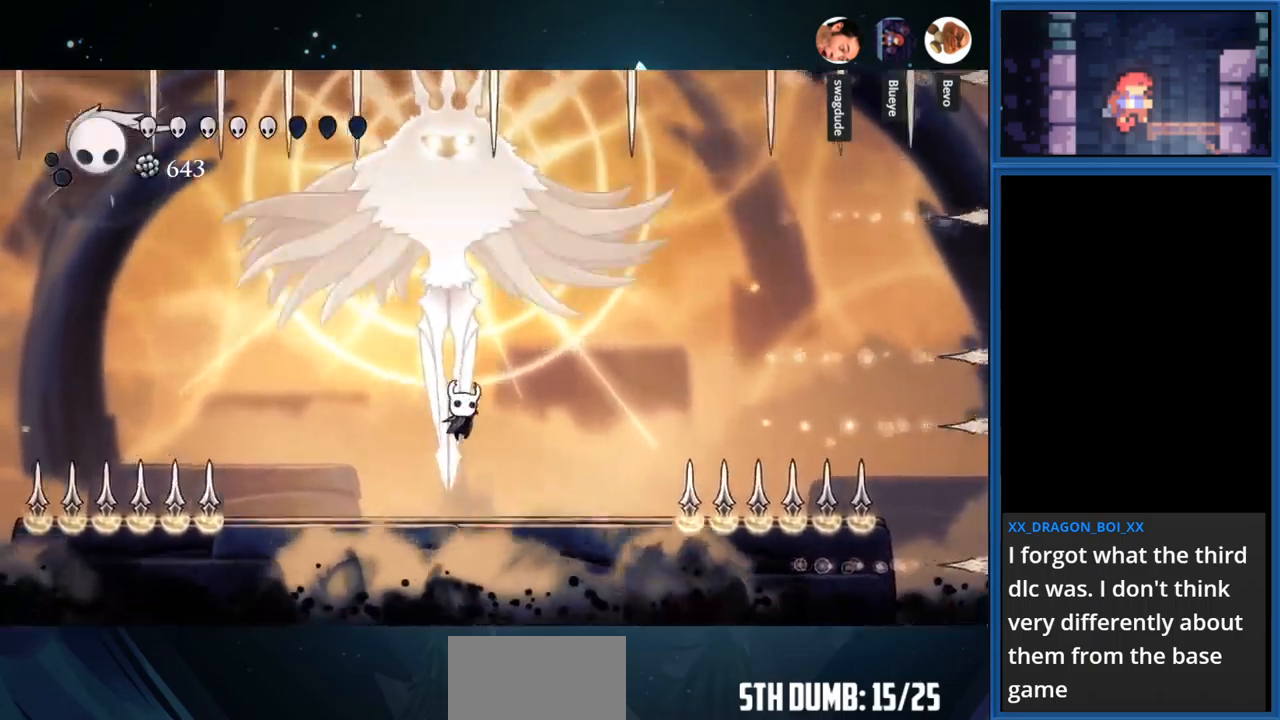
{"buttons": ["CROSS", "SQUARE", "DPAD_UP"], "right_stick": "center", "events": [[117, "DPAD_LEFT", "down"], [200, "DPAD_LEFT", "up"], [233, "CROSS", "down"], [450, "SQUARE", "down"]]}
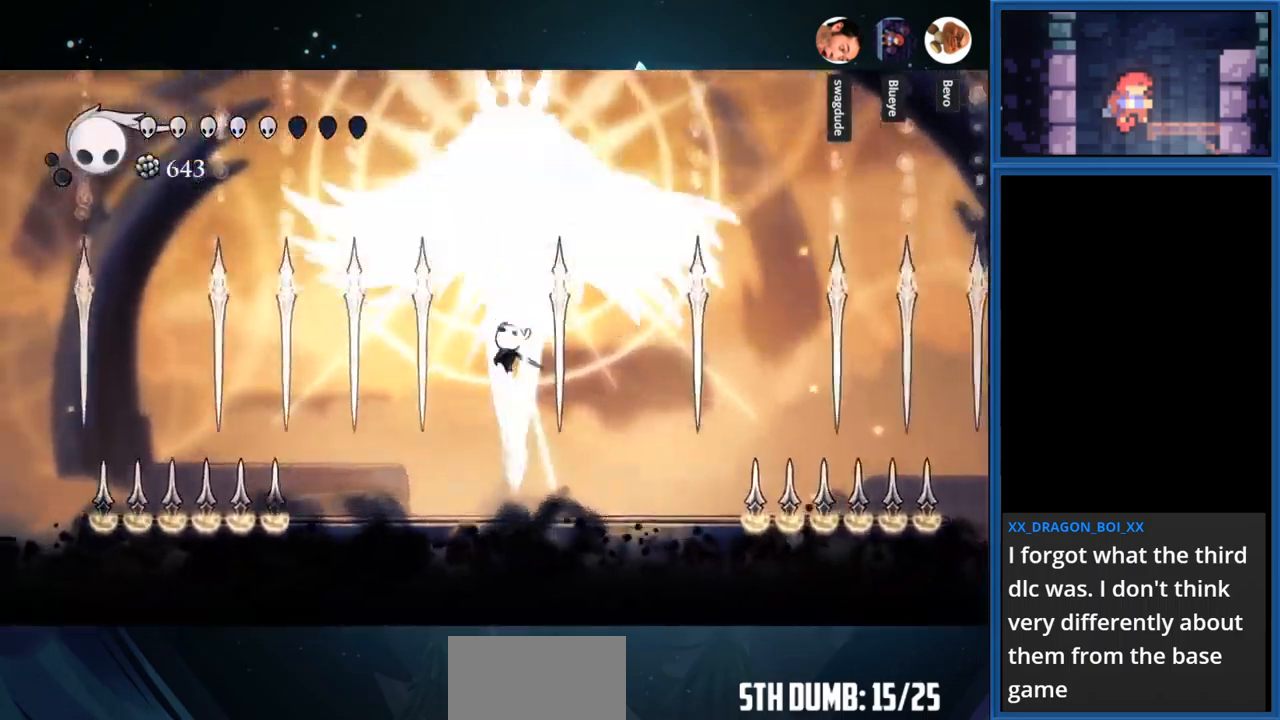
{"buttons": ["CROSS", "DPAD_UP"], "right_stick": "center", "events": [[17, "CROSS", "up"], [217, "SQUARE", "up"], [483, "CROSS", "down"]]}
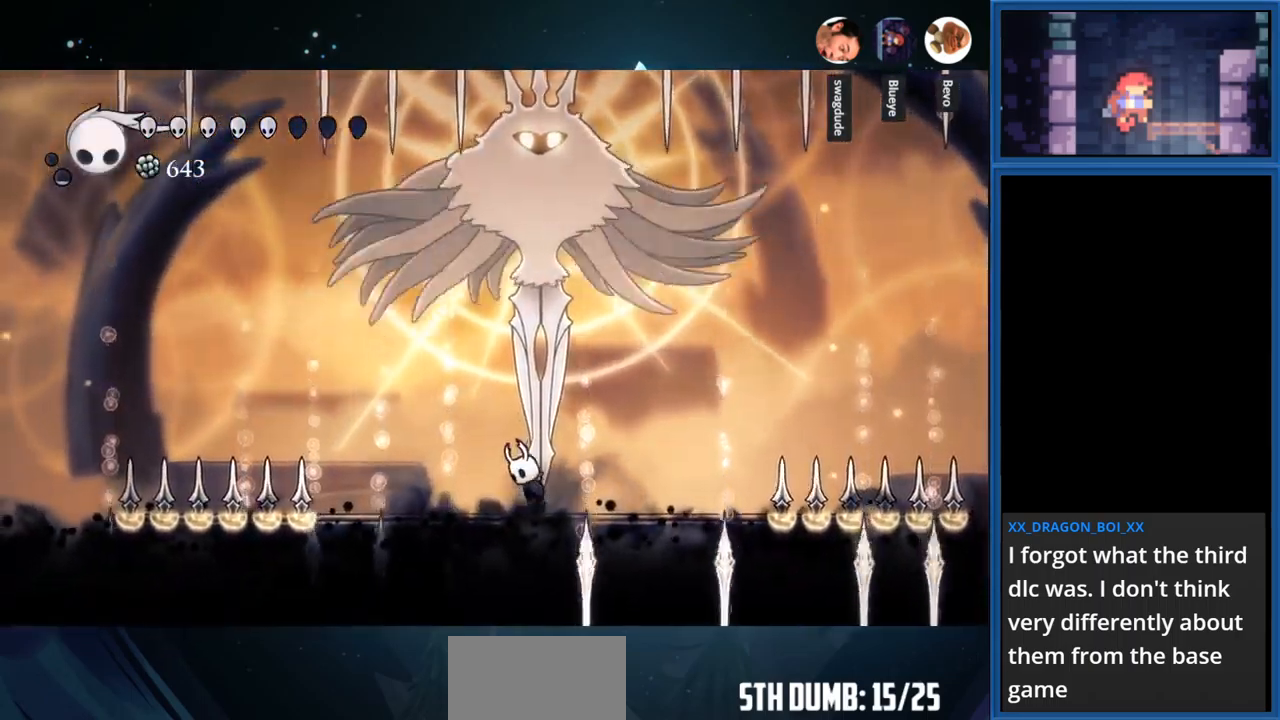
{"buttons": ["DPAD_UP"], "right_stick": "center", "events": [[250, "SQUARE", "down"], [300, "CROSS", "up"], [483, "SQUARE", "up"]]}
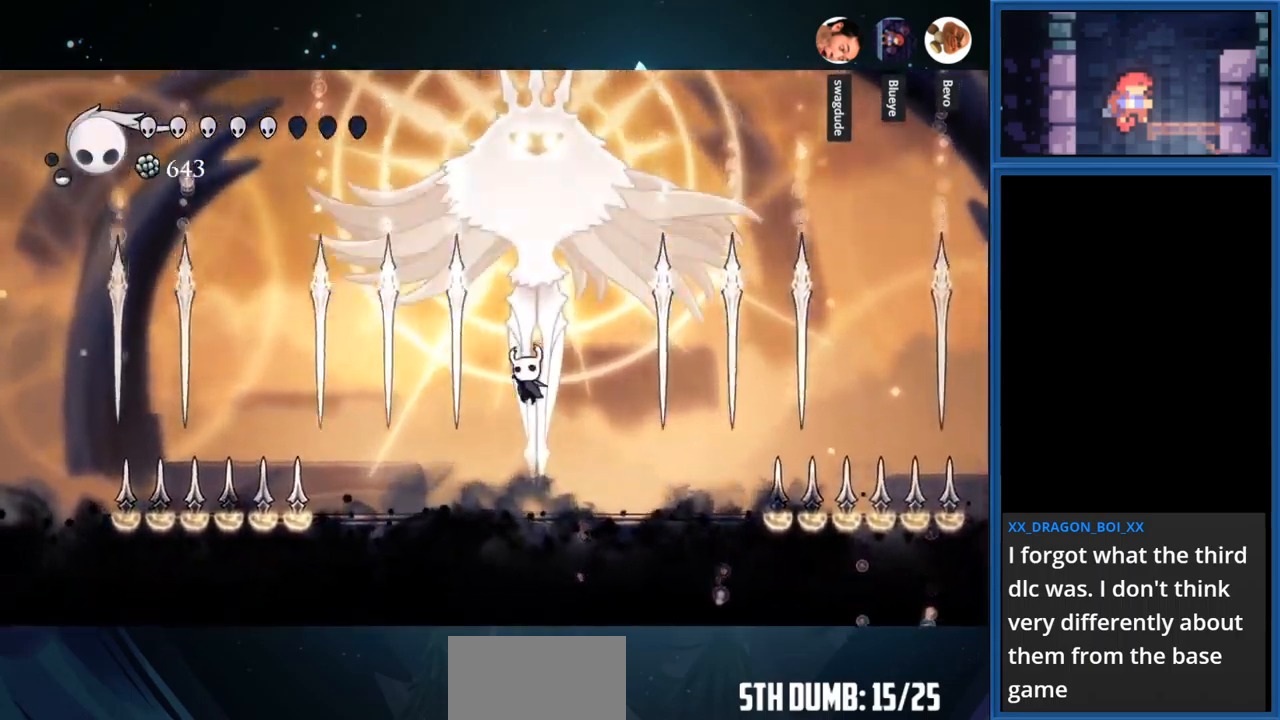
{"buttons": ["SQUARE", "DPAD_UP"], "right_stick": "center", "events": [[233, "CROSS", "down"], [433, "SQUARE", "down"], [450, "CROSS", "up"]]}
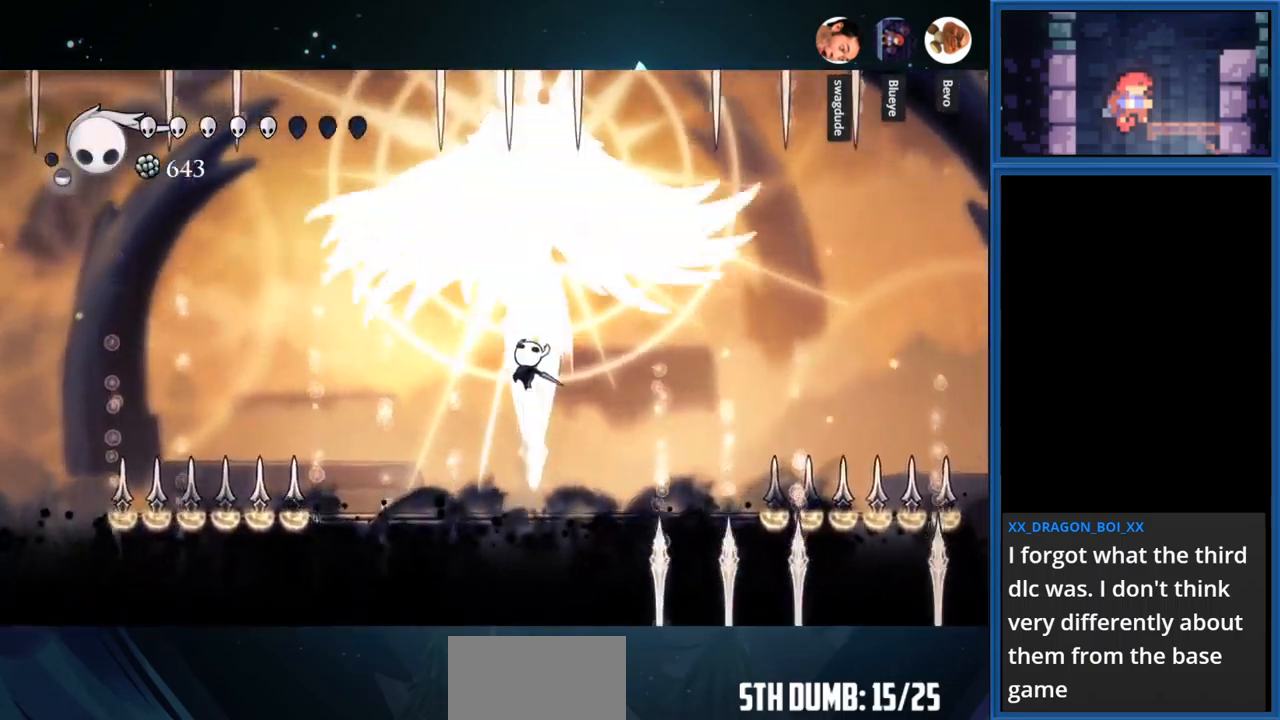
{"buttons": [], "right_stick": "center", "events": [[117, "SQUARE", "up"], [300, "DPAD_RIGHT", "down"], [300, "DPAD_UP", "up"], [367, "DPAD_RIGHT", "up"]]}
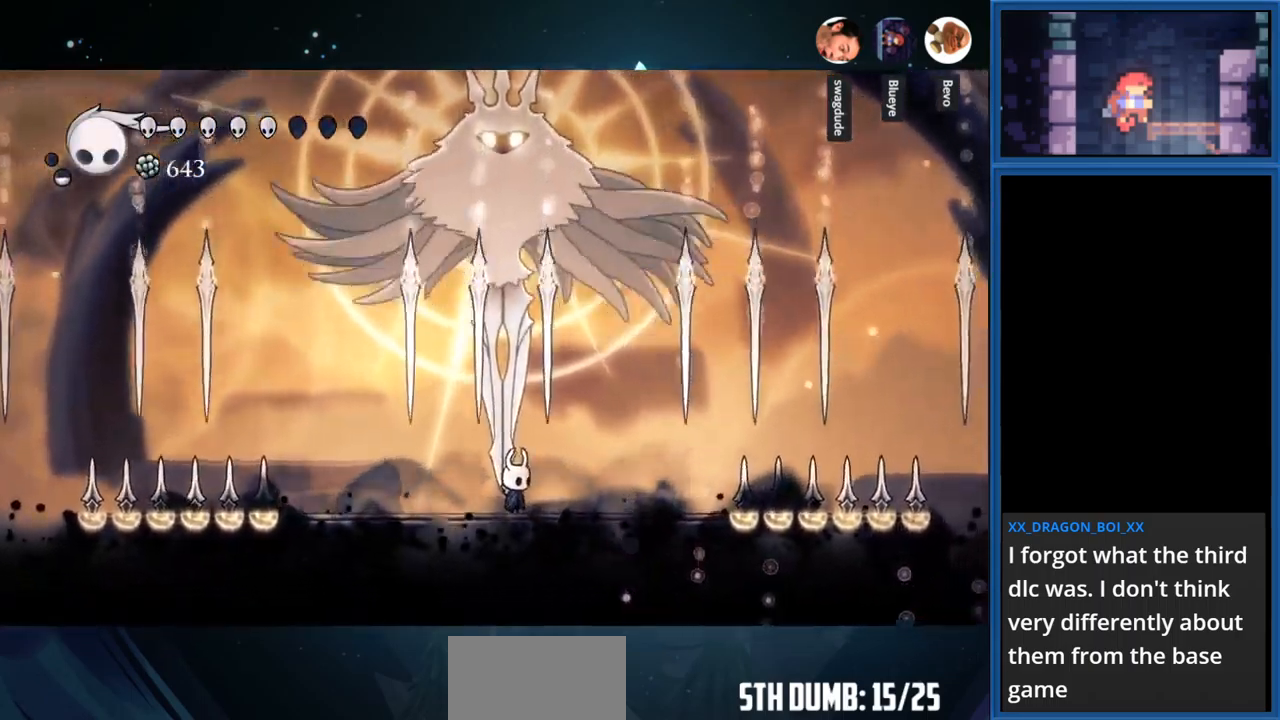
{"buttons": ["CROSS", "SQUARE", "DPAD_UP"], "right_stick": "center", "events": [[217, "CROSS", "down"], [300, "DPAD_UP", "down"], [483, "SQUARE", "down"]]}
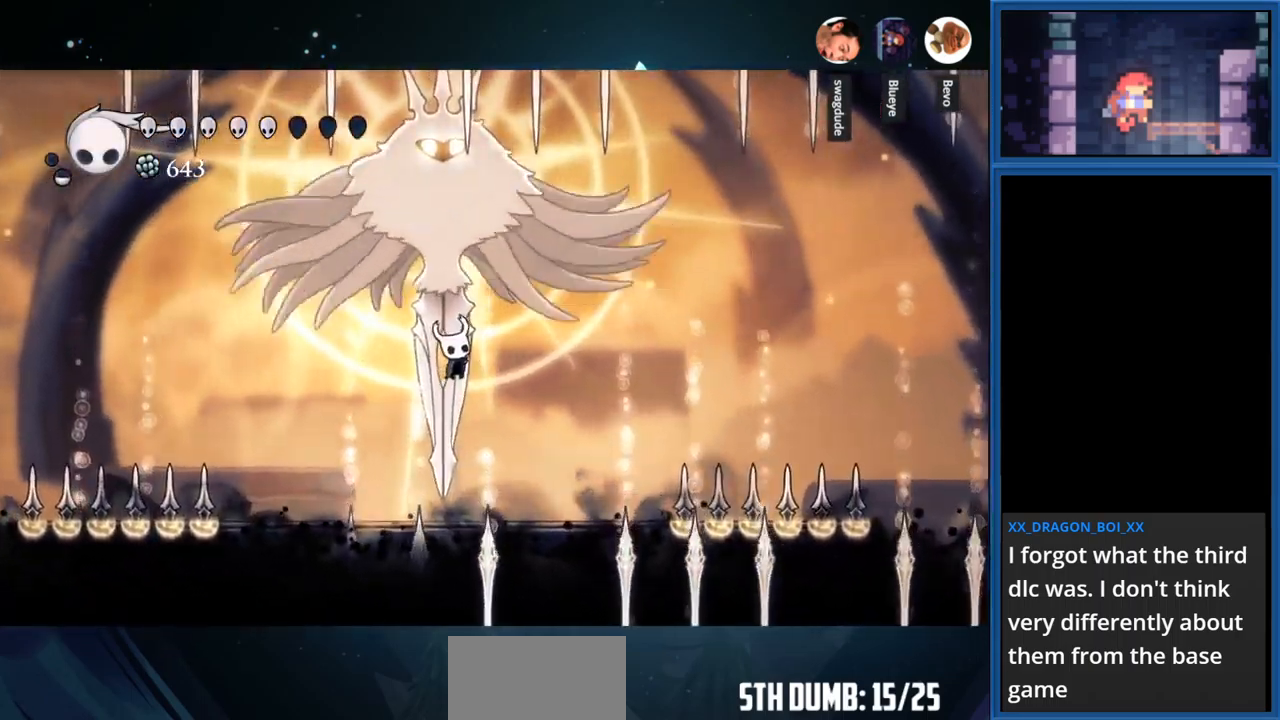
{"buttons": ["CROSS", "DPAD_UP"], "right_stick": "center", "events": [[17, "CROSS", "up"], [167, "SQUARE", "up"], [233, "DPAD_LEFT", "down"], [250, "DPAD_UP", "up"], [333, "DPAD_UP", "down"], [383, "DPAD_LEFT", "up"], [483, "CROSS", "down"]]}
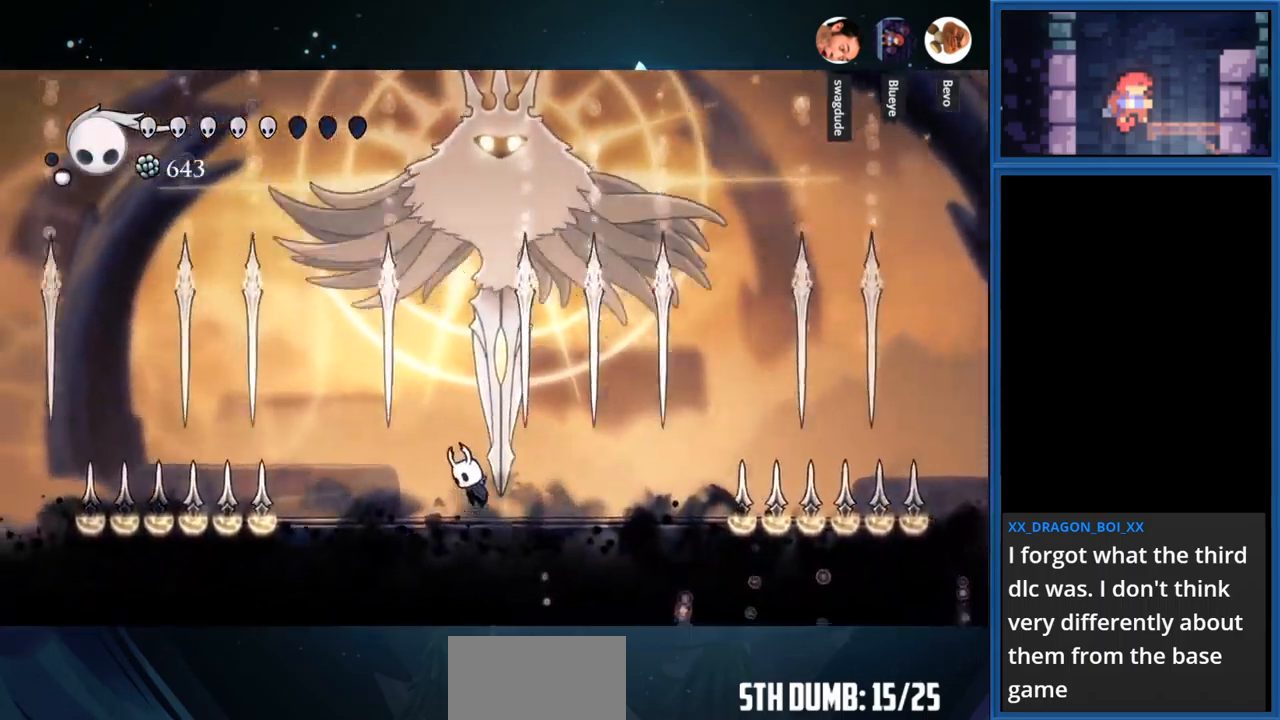
{"buttons": ["DPAD_UP"], "right_stick": "center", "events": [[250, "SQUARE", "down"], [283, "CROSS", "up"], [450, "SQUARE", "up"]]}
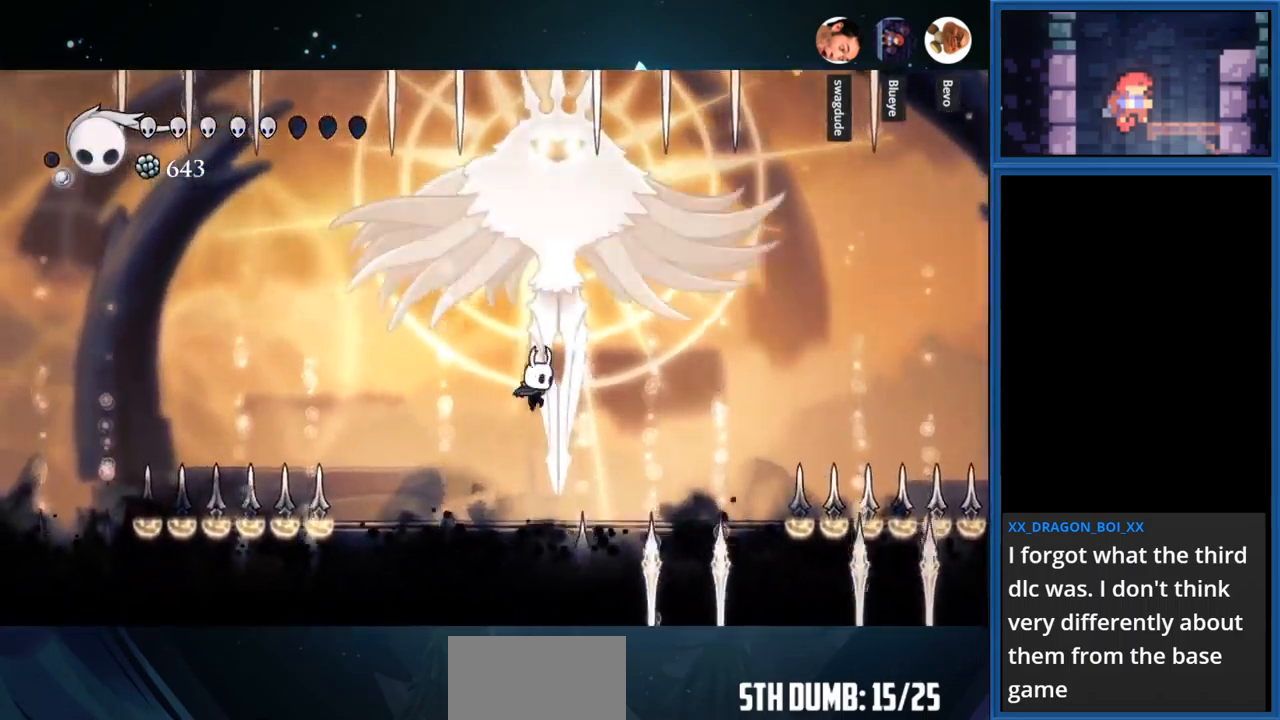
{"buttons": ["SQUARE", "DPAD_UP"], "right_stick": "center", "events": [[17, "DPAD_RIGHT", "down"], [117, "DPAD_RIGHT", "up"], [250, "CROSS", "down"], [450, "SQUARE", "down"], [467, "CROSS", "up"]]}
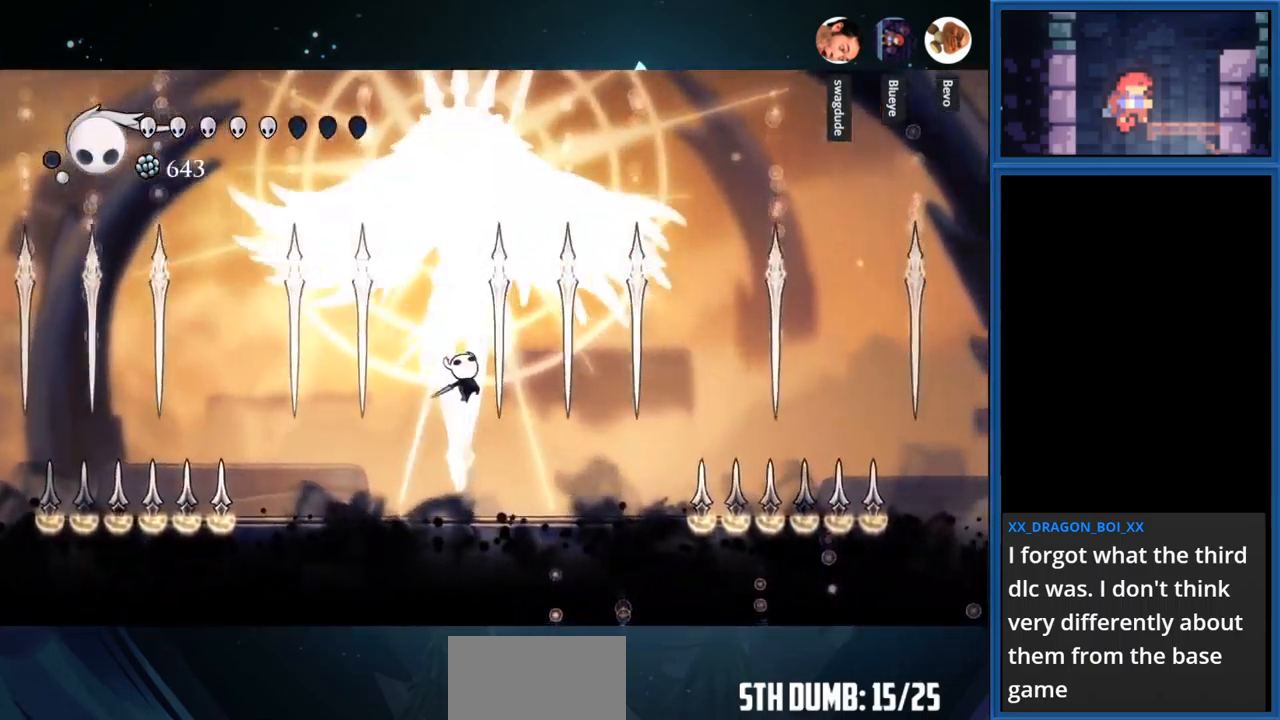
{"buttons": ["CROSS", "DPAD_UP"], "right_stick": "center", "events": [[183, "SQUARE", "up"], [399, "CROSS", "down"]]}
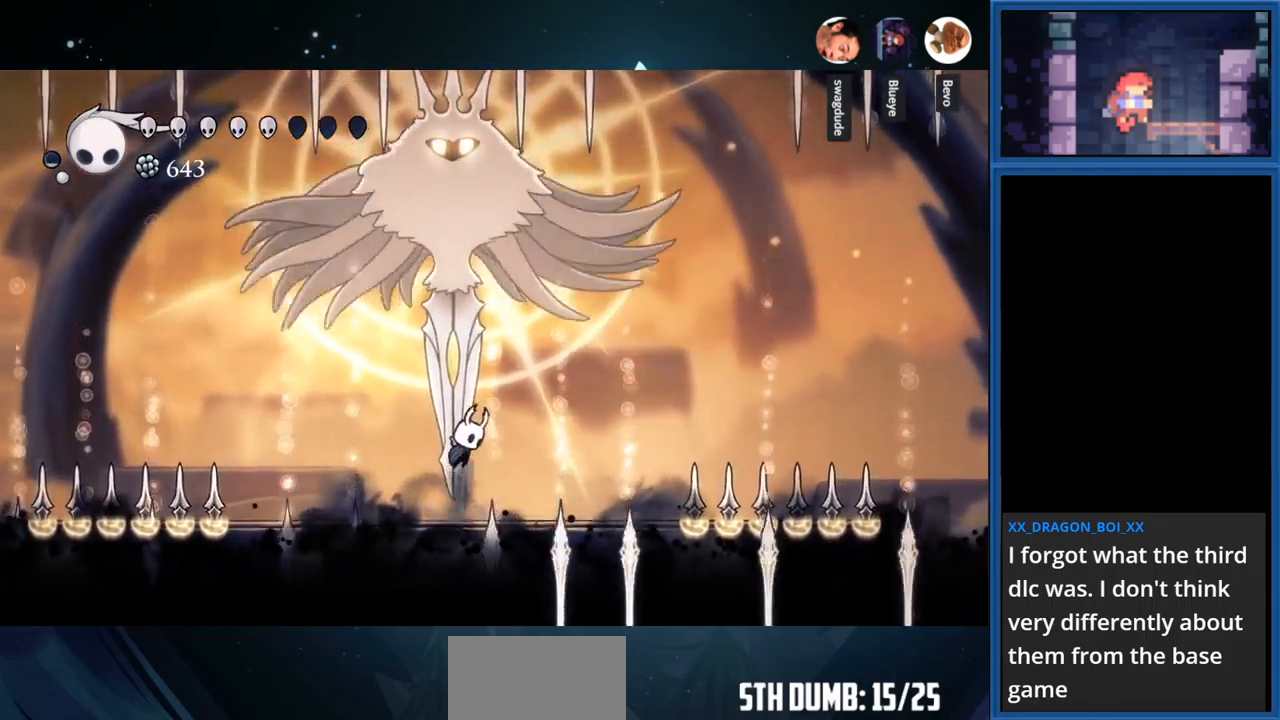
{"buttons": ["DPAD_UP"], "right_stick": "center", "events": [[84, "CROSS", "up"], [84, "SQUARE", "down"], [267, "SQUARE", "up"]]}
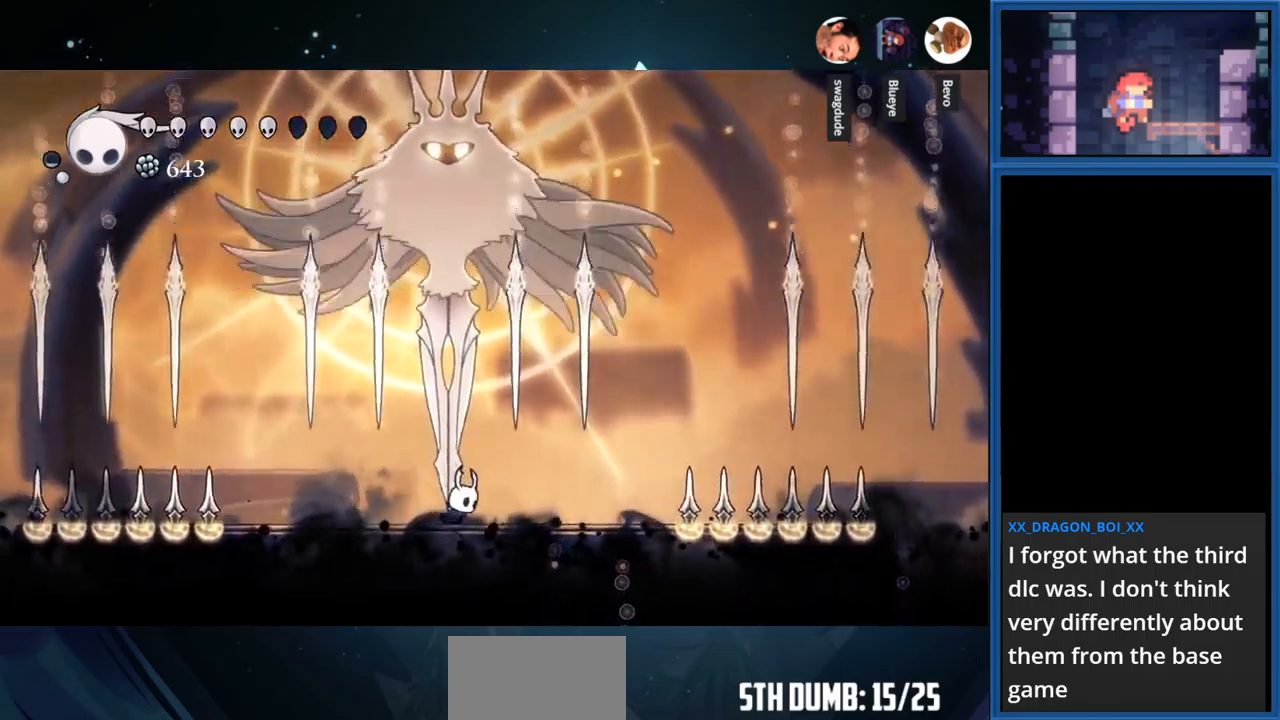
{"buttons": ["DPAD_UP"], "right_stick": "center", "events": [[34, "CROSS", "down"], [267, "SQUARE", "down"], [284, "CROSS", "up"], [467, "SQUARE", "up"]]}
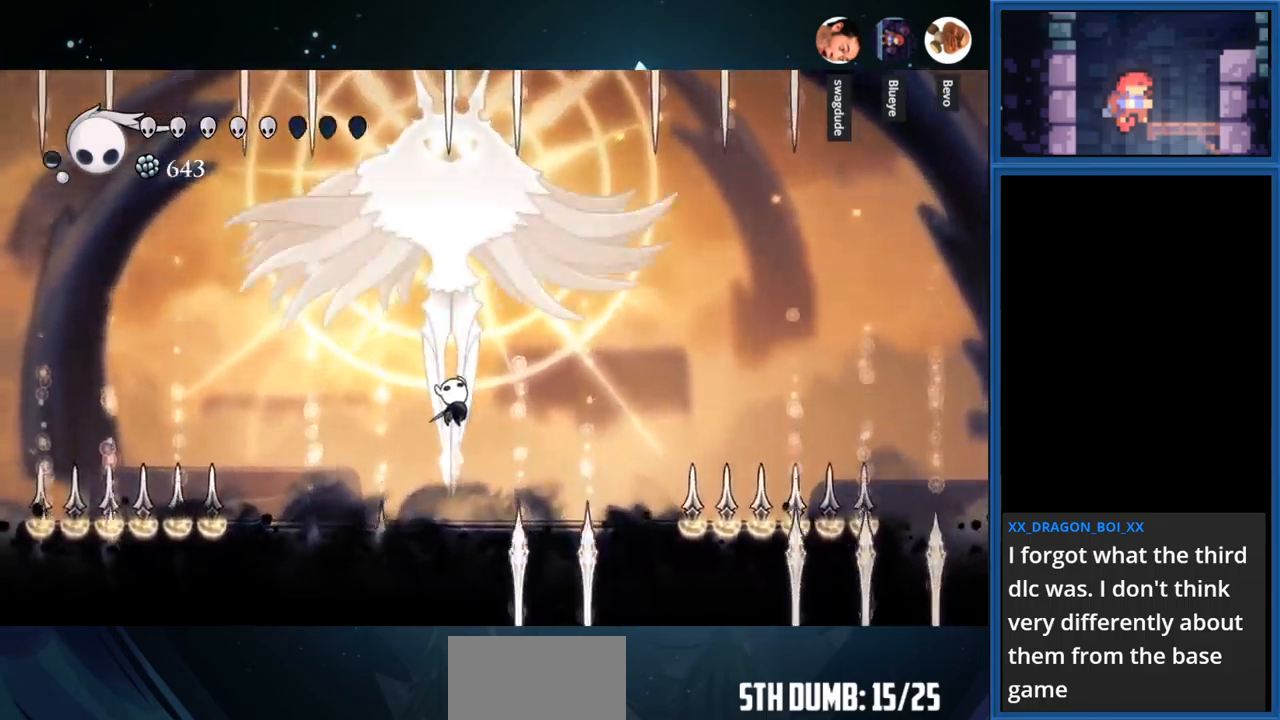
{"buttons": [], "right_stick": "center", "events": [[184, "DPAD_UP", "up"], [317, "DPAD_RIGHT", "down"], [384, "DPAD_RIGHT", "up"]]}
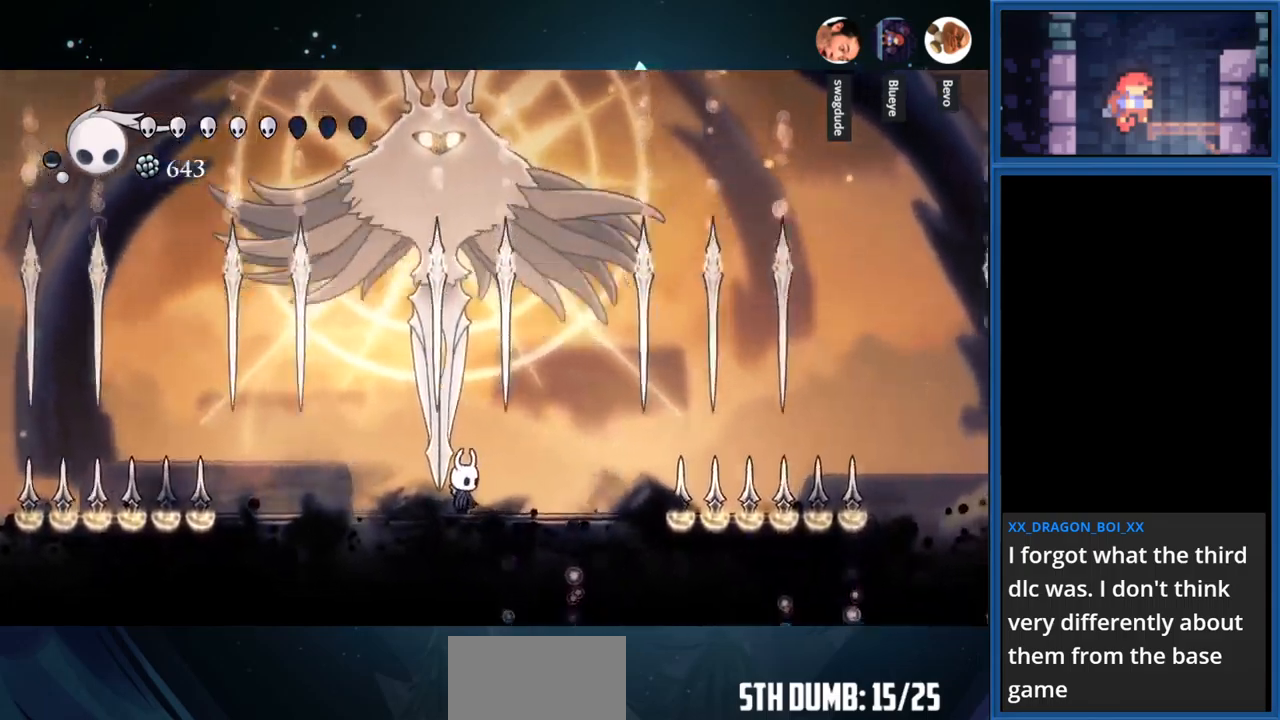
{"buttons": ["CROSS"], "right_stick": "center", "events": [[267, "CROSS", "down"], [384, "DPAD_LEFT", "down"], [500, "DPAD_LEFT", "up"]]}
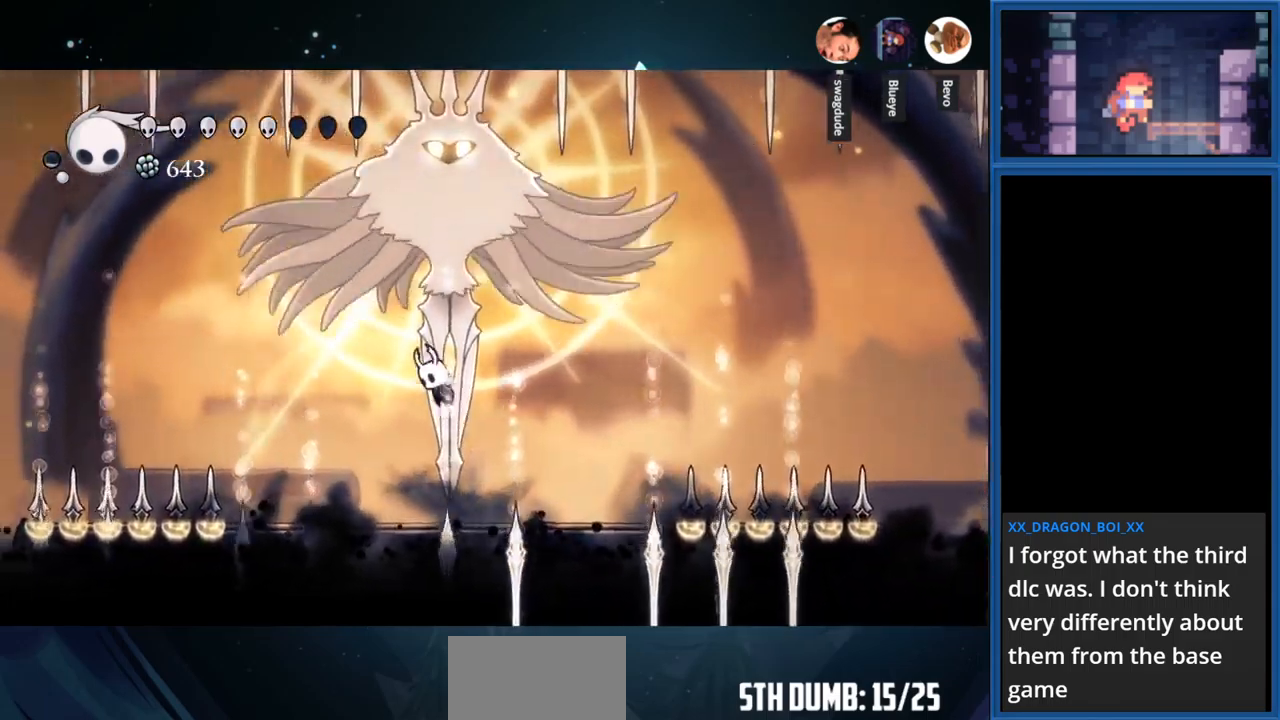
{"buttons": ["DPAD_UP"], "right_stick": "center", "events": [[17, "DPAD_UP", "down"], [50, "SQUARE", "down"], [84, "CROSS", "up"], [267, "SQUARE", "up"]]}
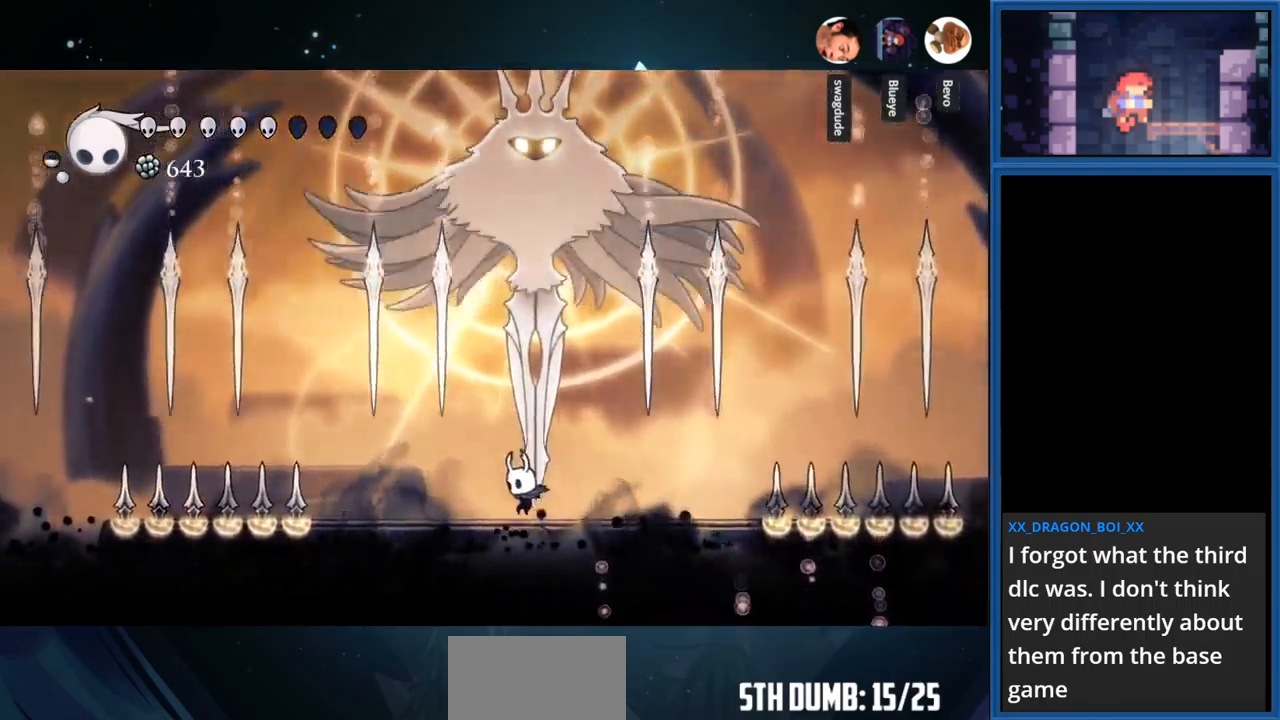
{"buttons": ["DPAD_UP"], "right_stick": "center", "events": [[67, "CROSS", "down"], [267, "SQUARE", "down"], [300, "CROSS", "up"], [450, "SQUARE", "up"]]}
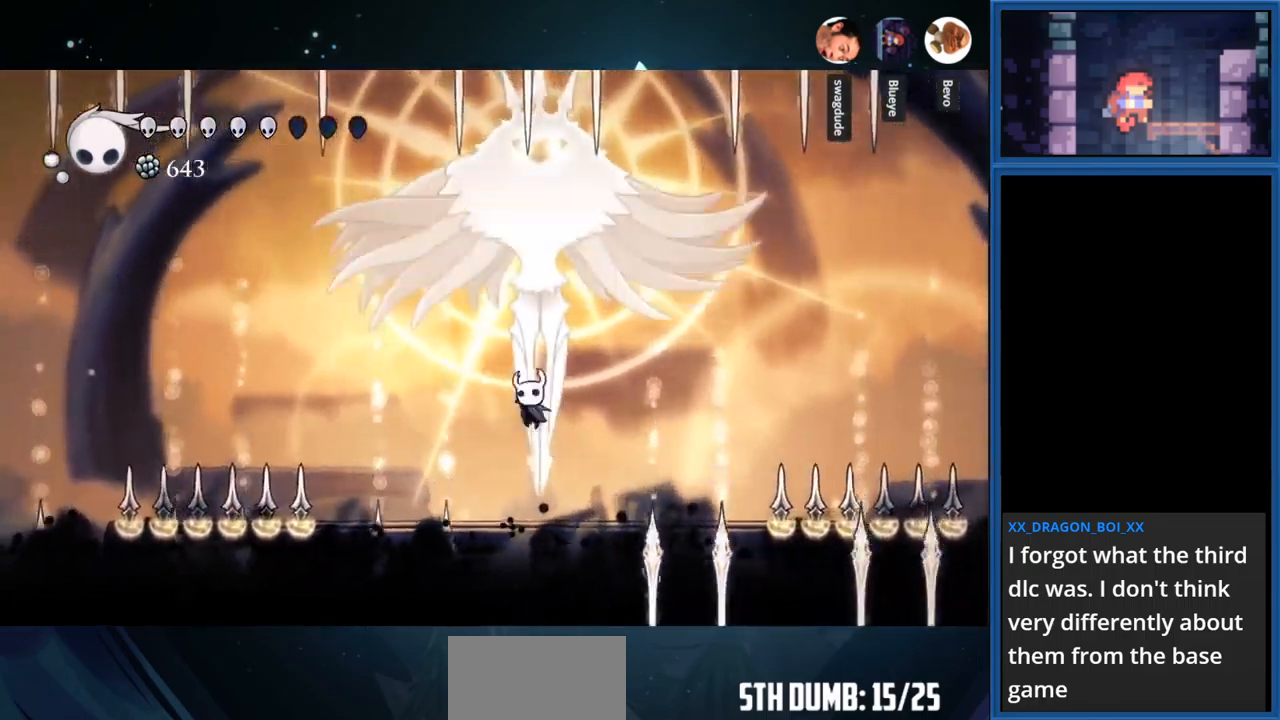
{"buttons": ["DPAD_UP"], "right_stick": "center", "events": [[200, "DPAD_RIGHT", "down"], [317, "DPAD_RIGHT", "up"]]}
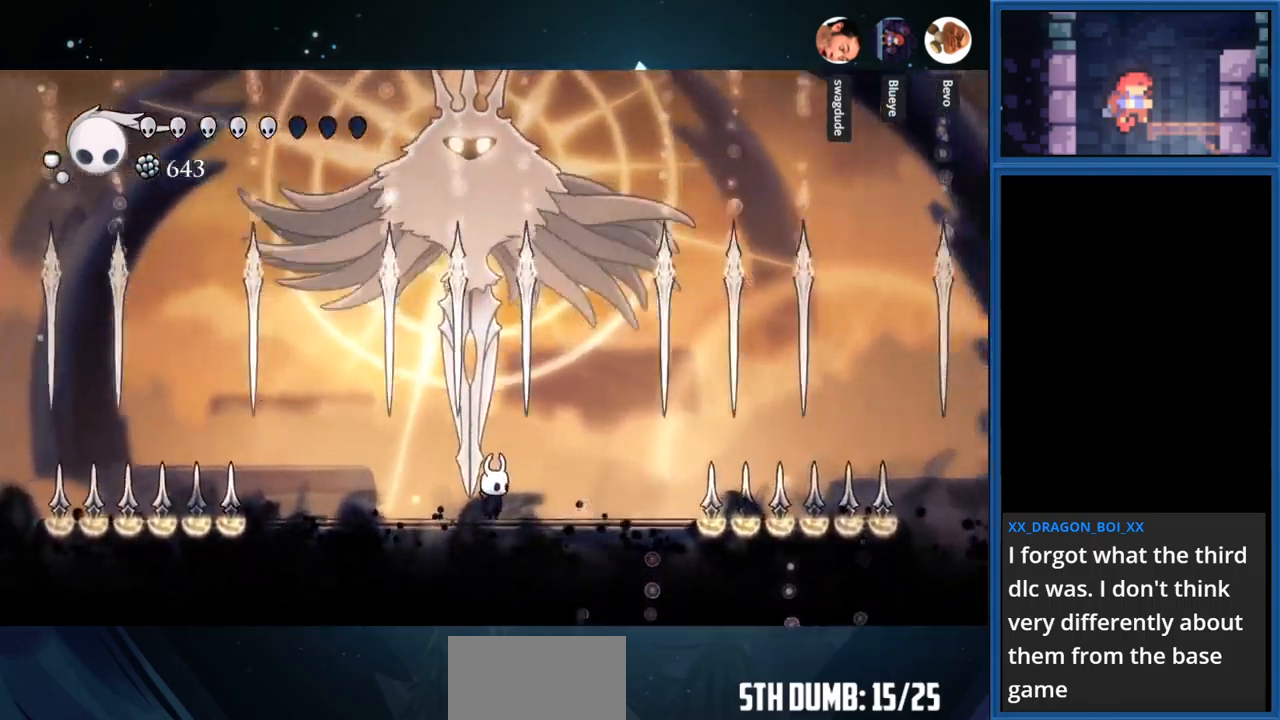
{"buttons": ["DPAD_UP"], "right_stick": "center", "events": [[50, "CROSS", "down"], [334, "R2", "down"], [367, "CROSS", "up"], [450, "R2", "up"]]}
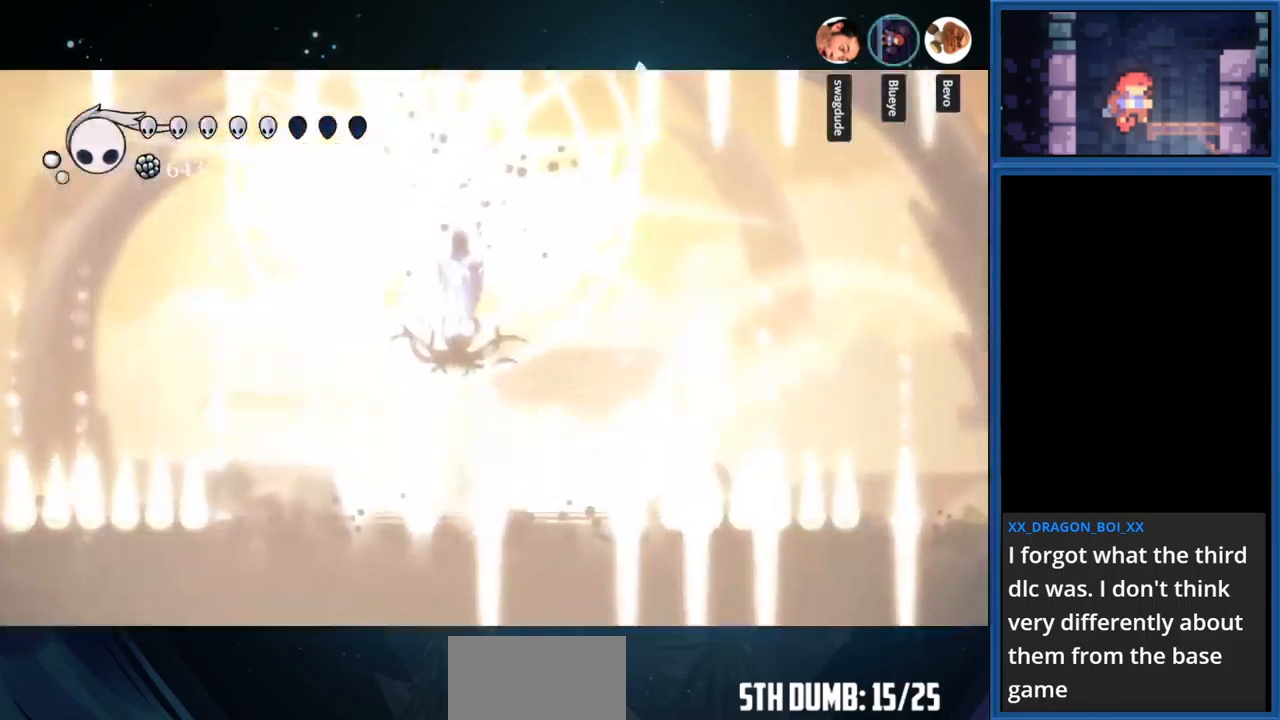
{"buttons": ["DPAD_UP"], "right_stick": "center", "events": []}
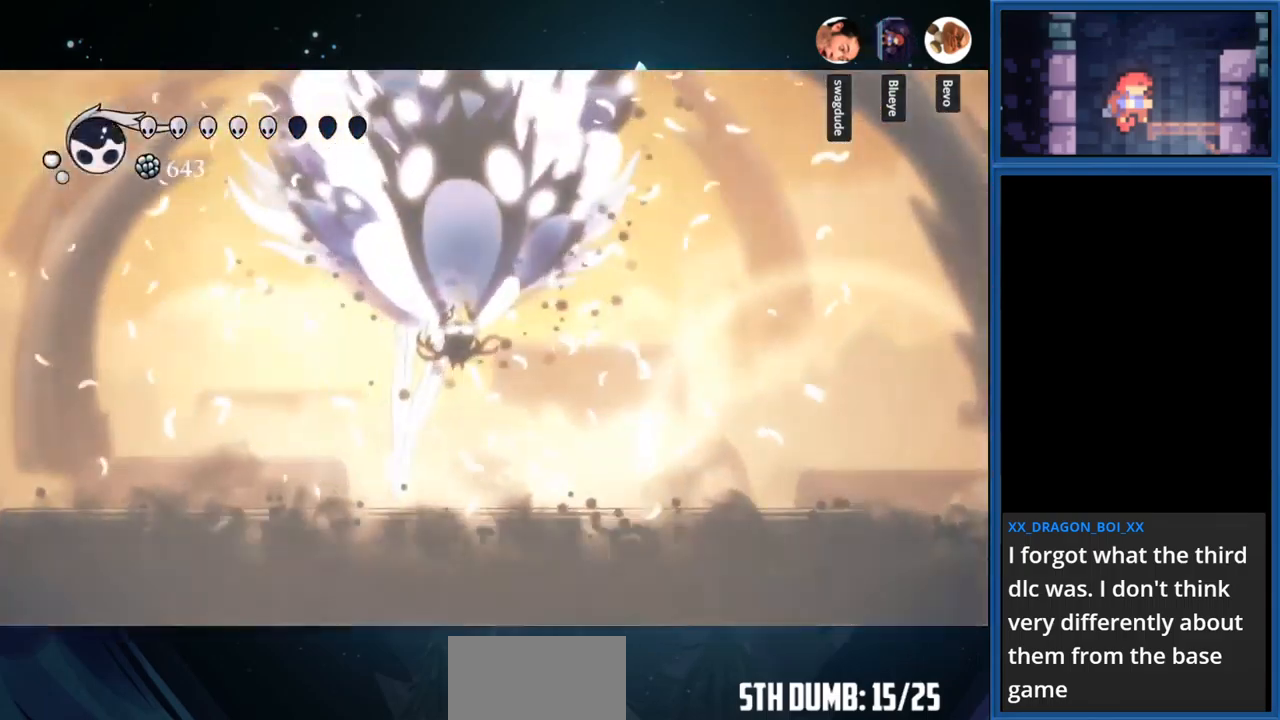
{"buttons": [], "right_stick": "center", "events": [[384, "DPAD_UP", "up"]]}
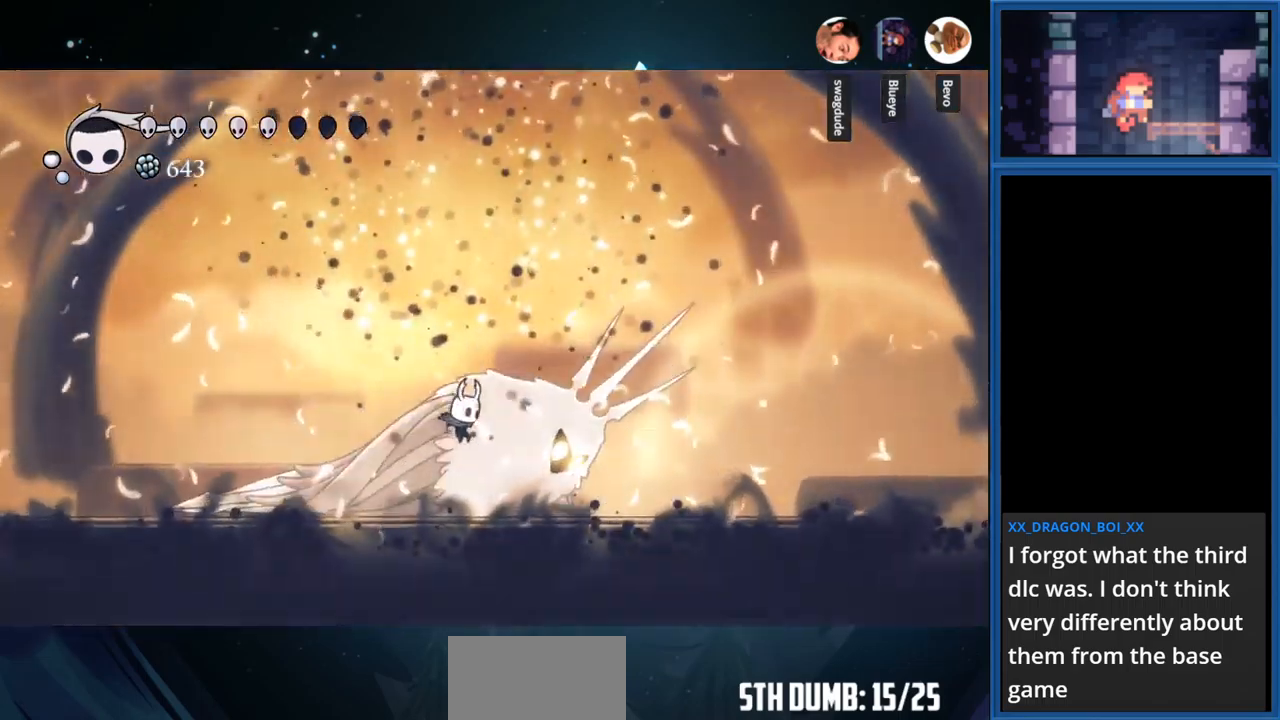
{"buttons": ["CIRCLE"], "right_stick": "center", "events": [[100, "CIRCLE", "down"]]}
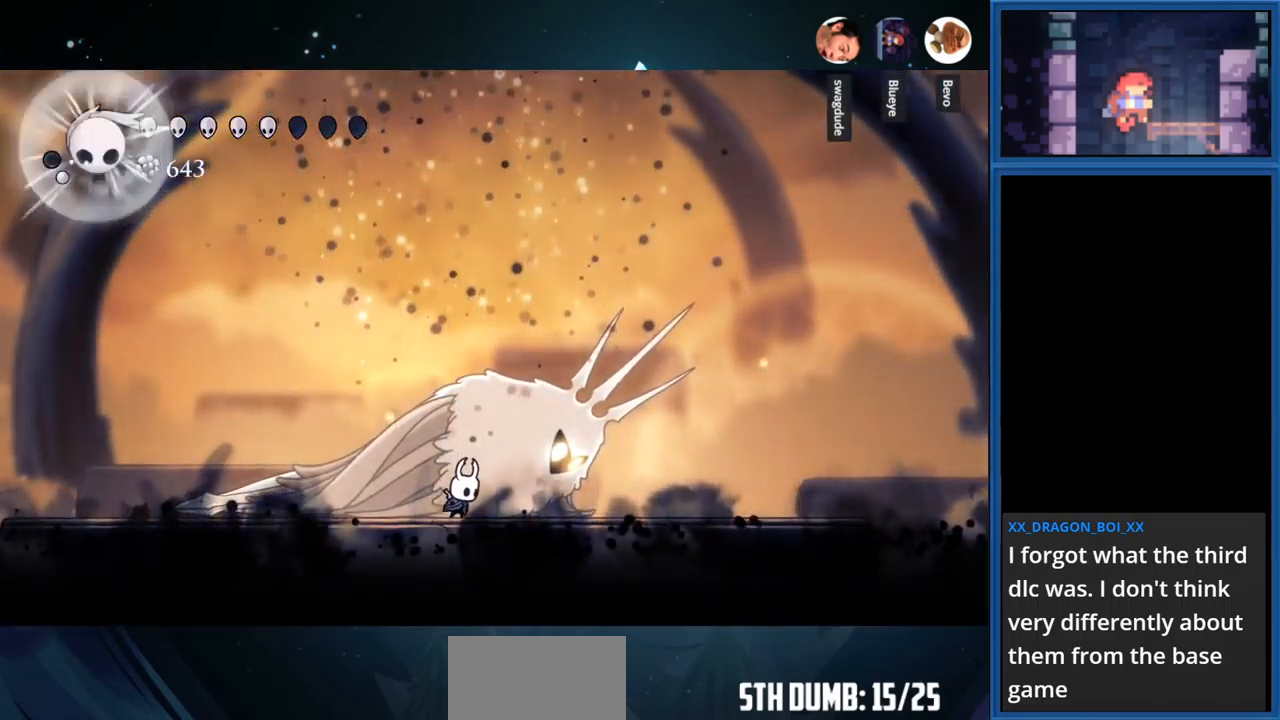
{"buttons": ["CIRCLE"], "right_stick": "center", "events": []}
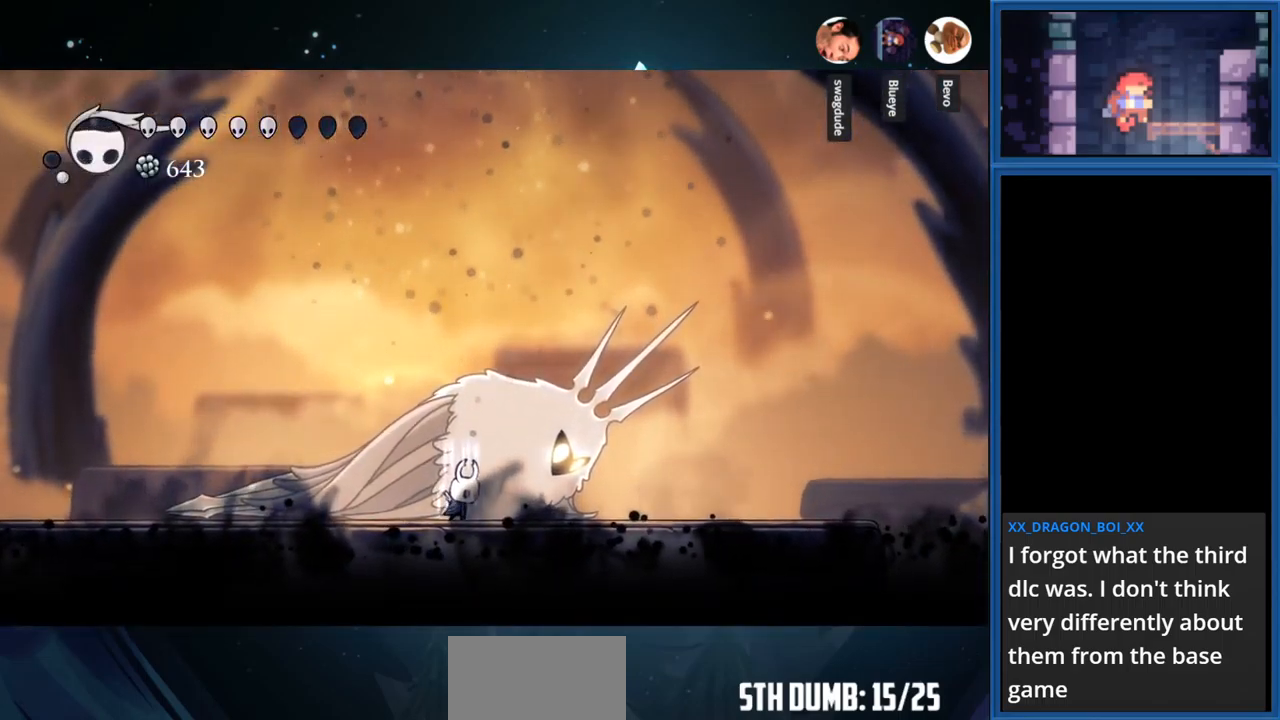
{"buttons": ["CIRCLE"], "right_stick": "center", "events": []}
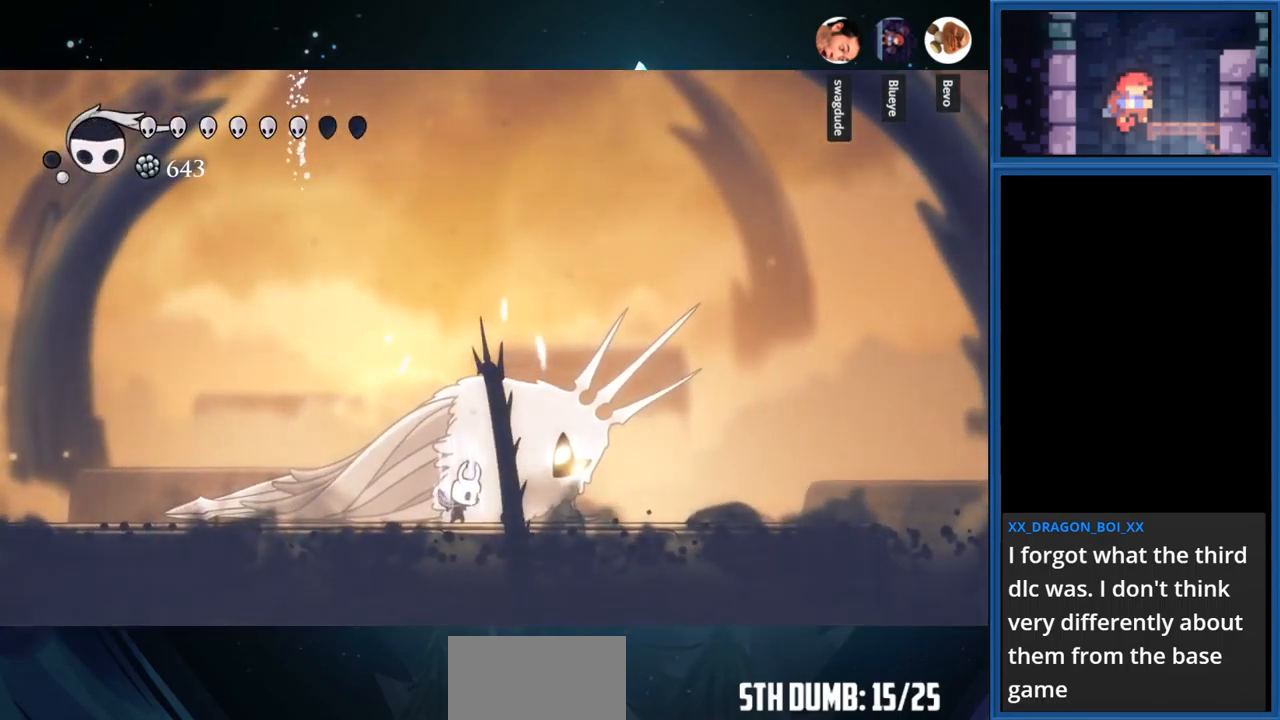
{"buttons": ["CIRCLE"], "right_stick": "center", "events": []}
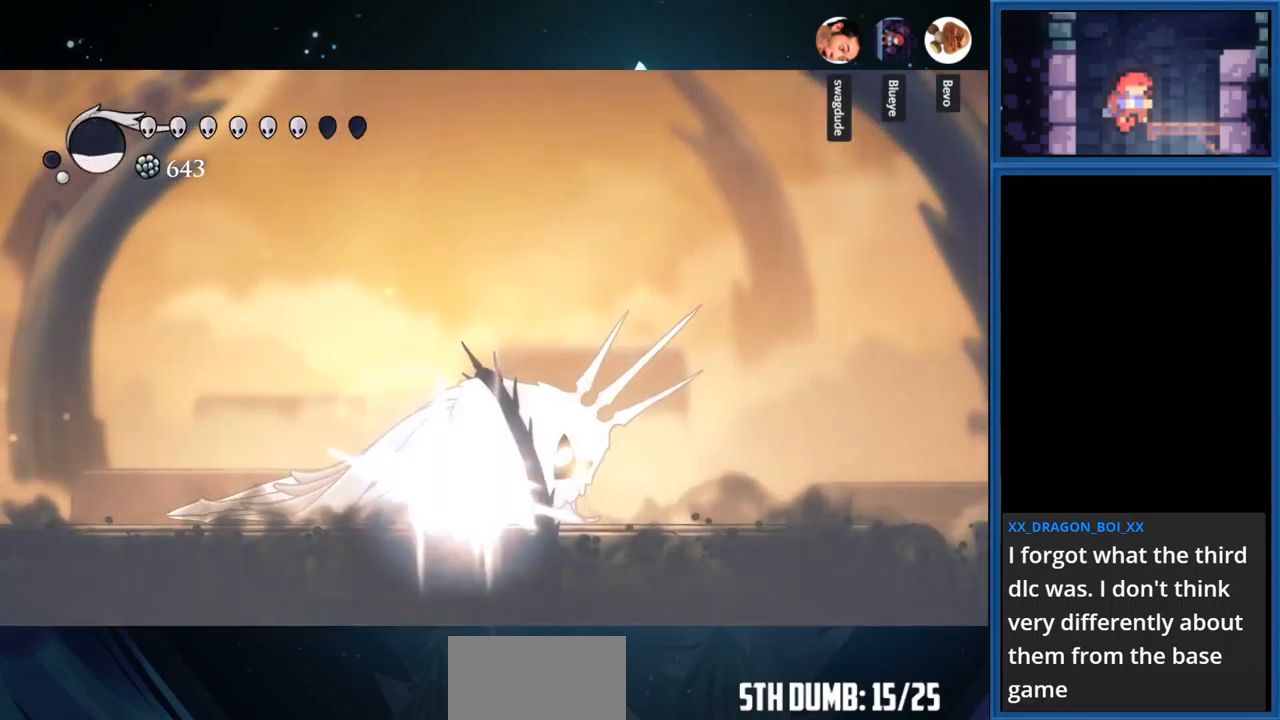
{"buttons": ["CIRCLE"], "right_stick": "center", "events": []}
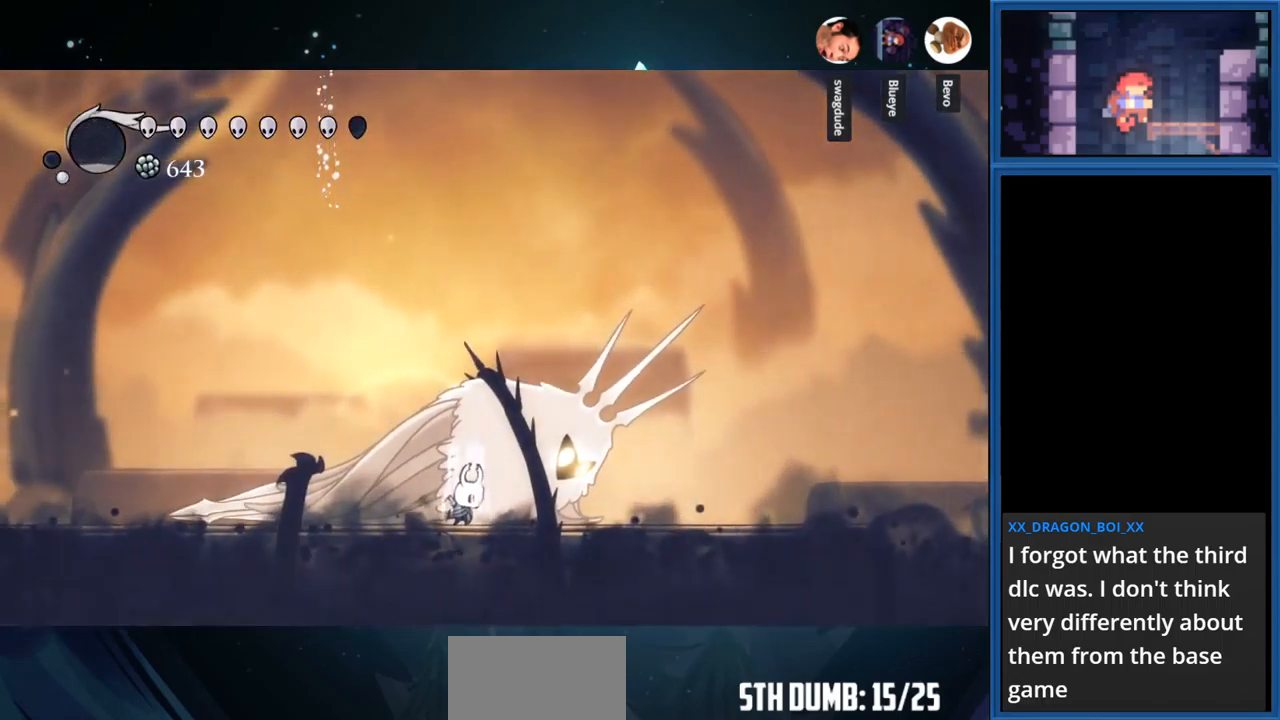
{"buttons": ["CIRCLE"], "right_stick": "center", "events": []}
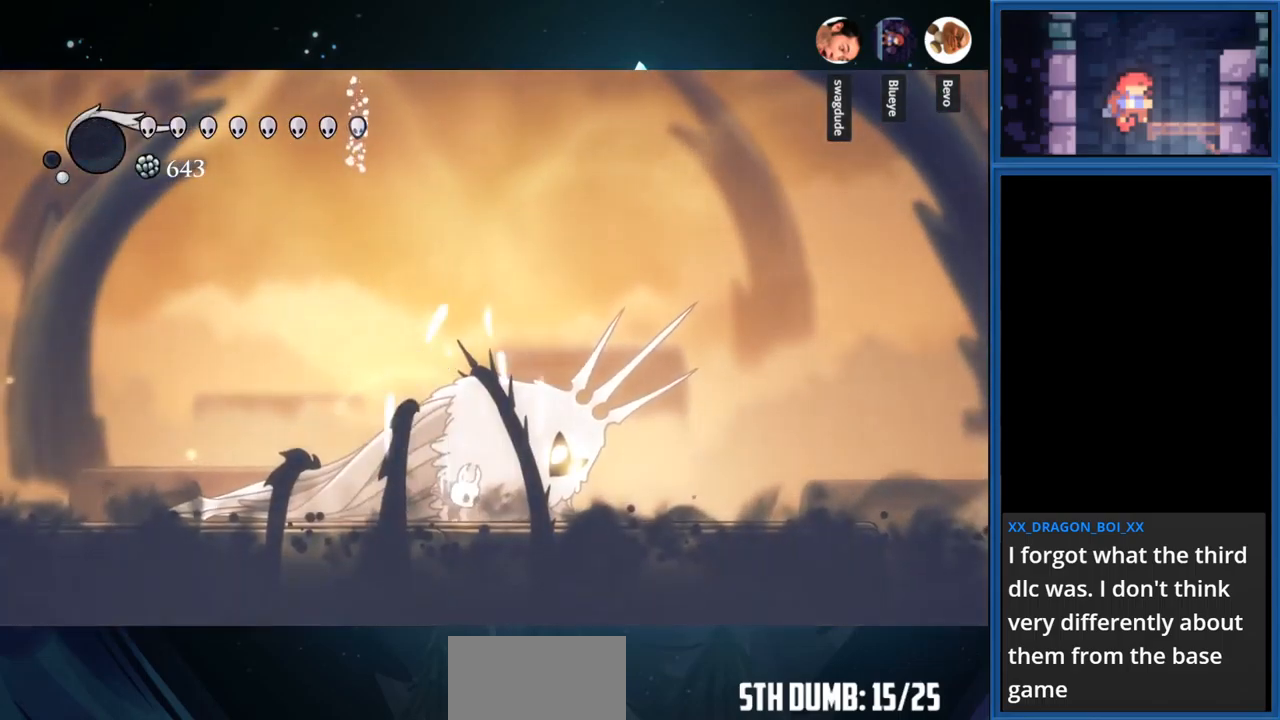
{"buttons": [], "right_stick": "center", "events": [[433, "CIRCLE", "up"]]}
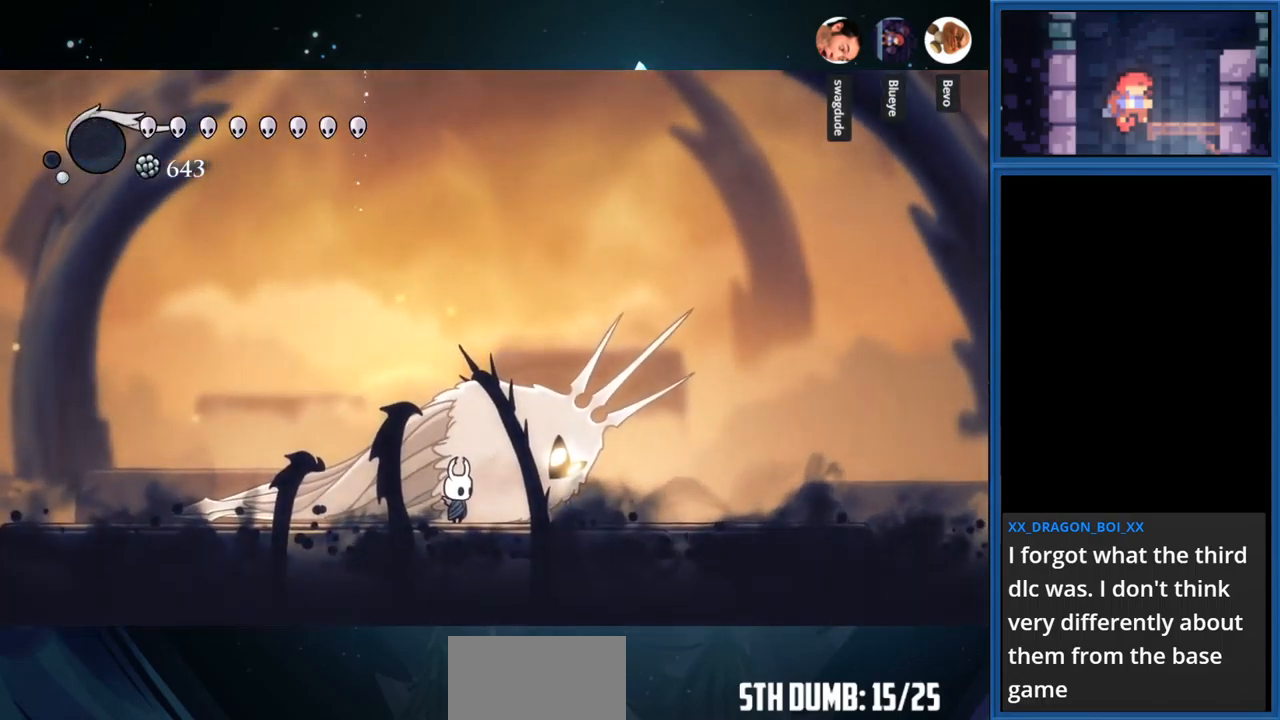
{"buttons": [], "right_stick": "center", "events": []}
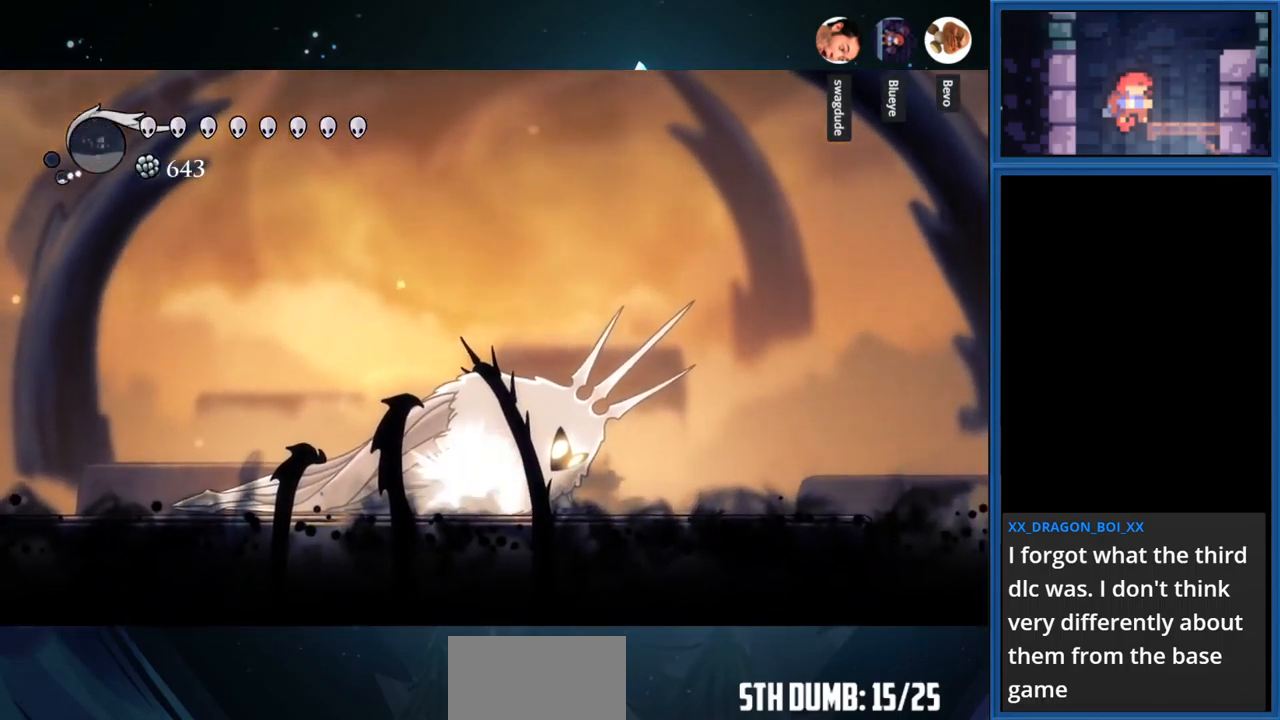
{"buttons": [], "right_stick": "center", "events": []}